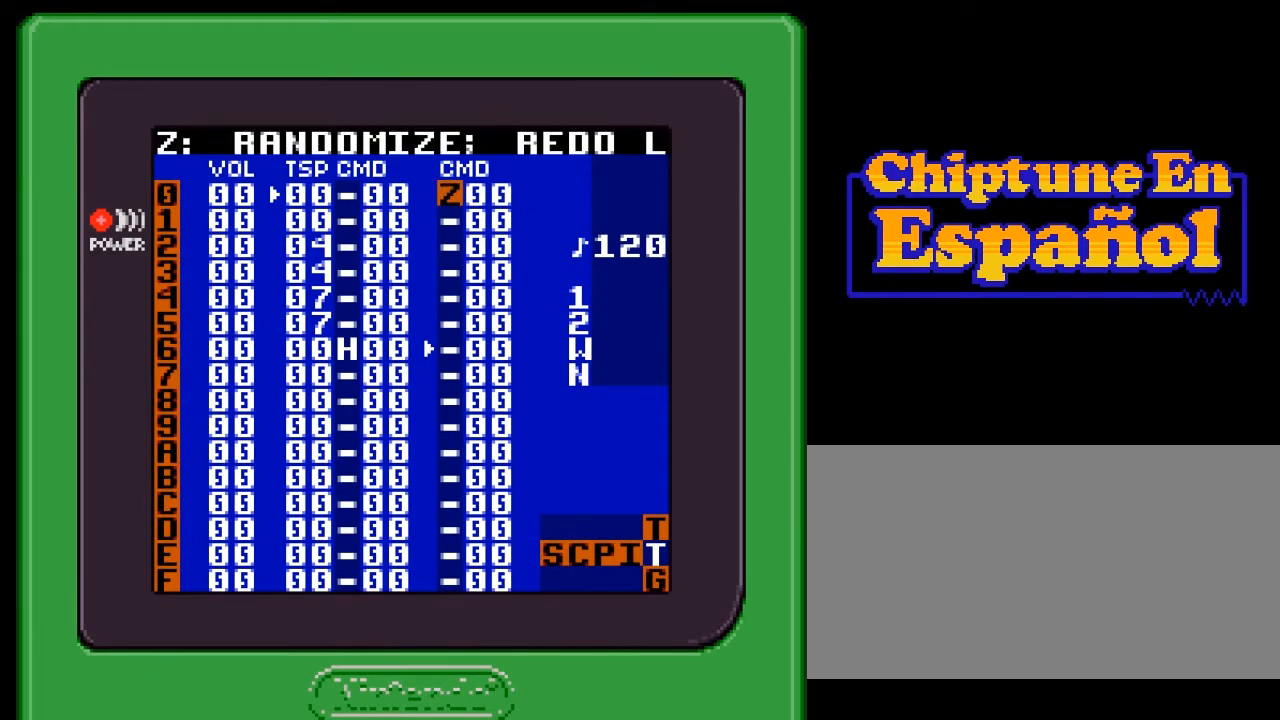
Gameplay with a controller (Nintendo layout); each line is a JSON object with the inputs held at the frame after it. "events" lists button and stick changes between this image and that frame as [ms after this image, input, new state], when the widget could be followed in between. Not read: L3 R3.
{"buttons": [], "events": [[267, "A", "up"]]}
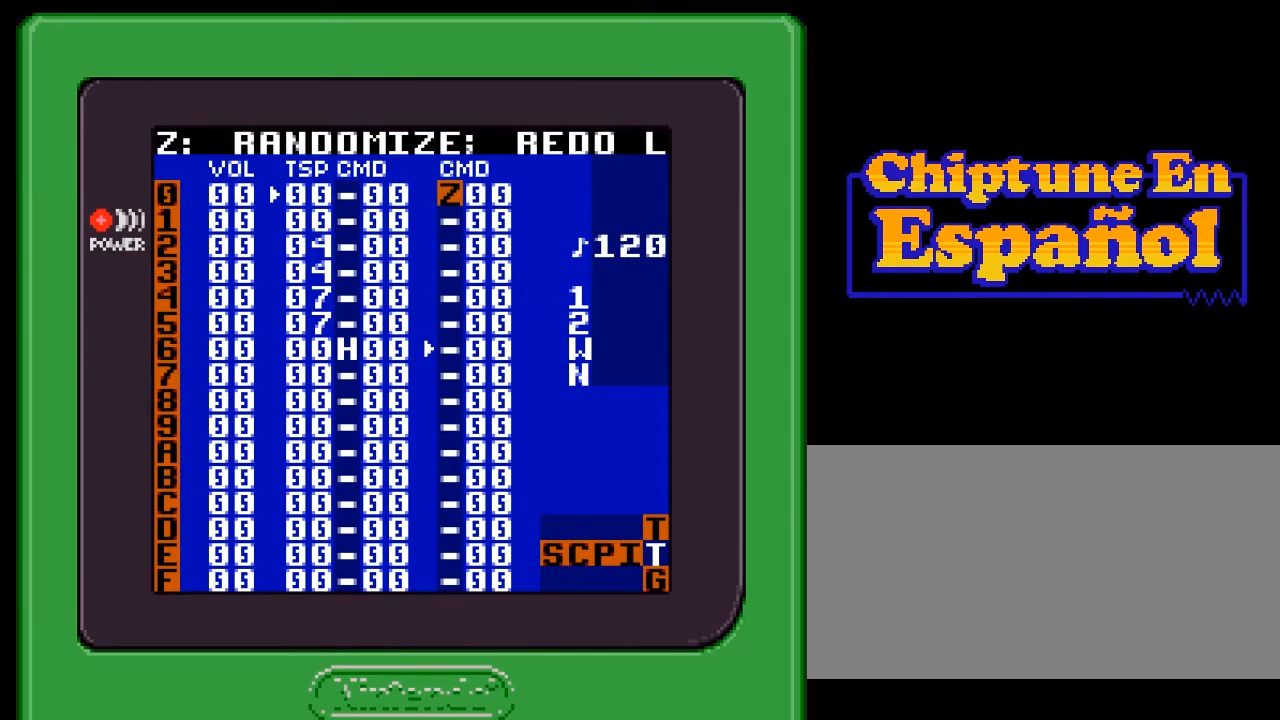
{"buttons": ["A"], "events": [[200, "A", "down"], [267, "DPAD_LEFT", "down"], [283, "DPAD_LEFT", "up"]]}
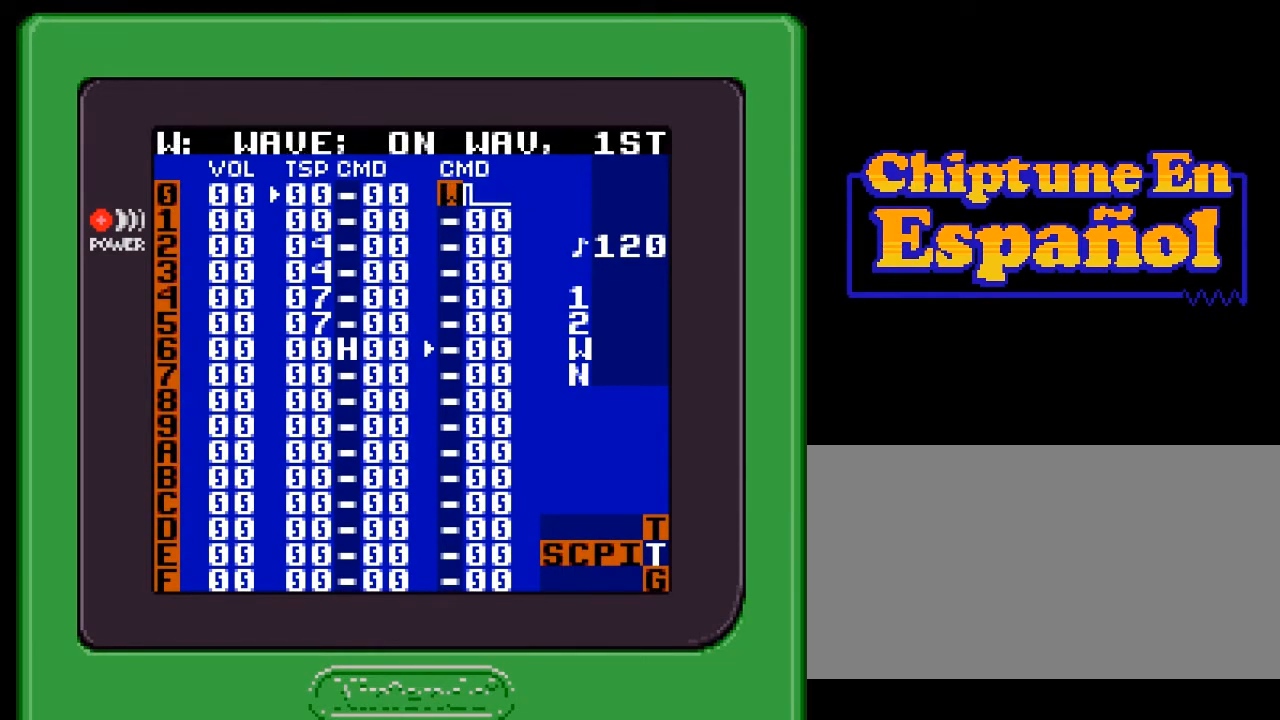
{"buttons": ["A"], "events": [[267, "DPAD_LEFT", "down"], [350, "DPAD_LEFT", "up"]]}
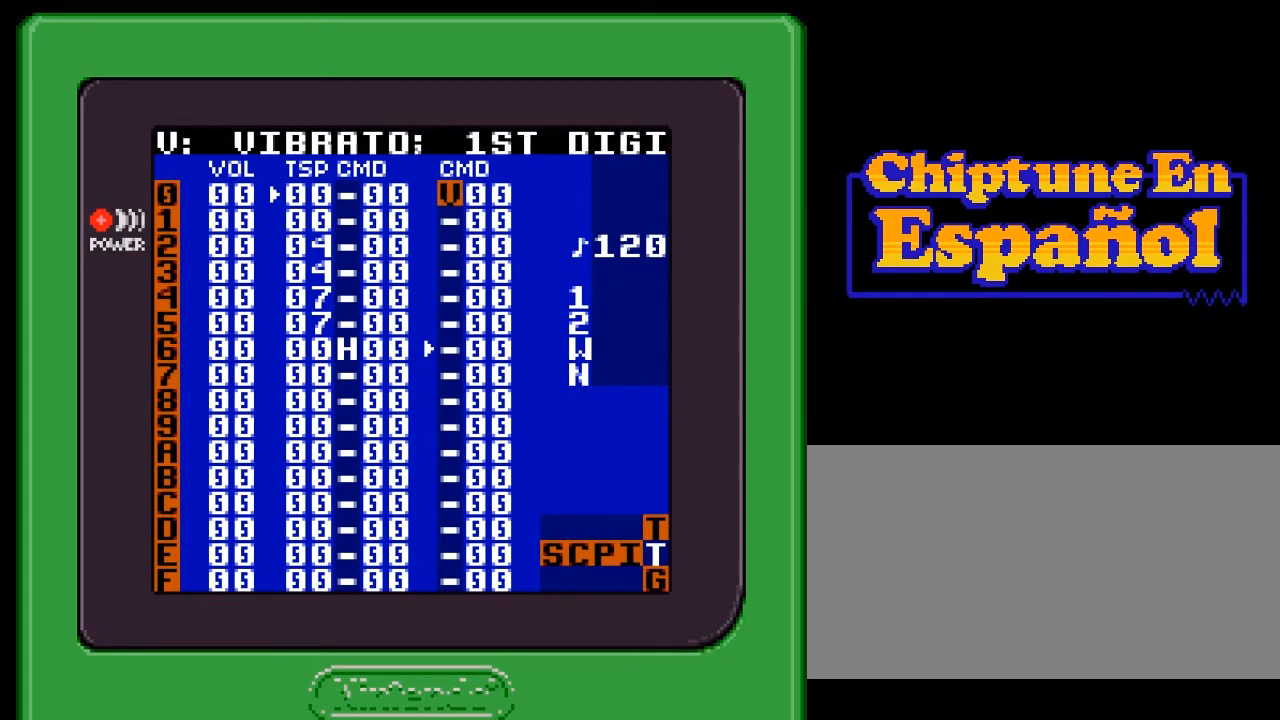
{"buttons": ["A"], "events": [[417, "DPAD_LEFT", "down"], [483, "DPAD_LEFT", "up"]]}
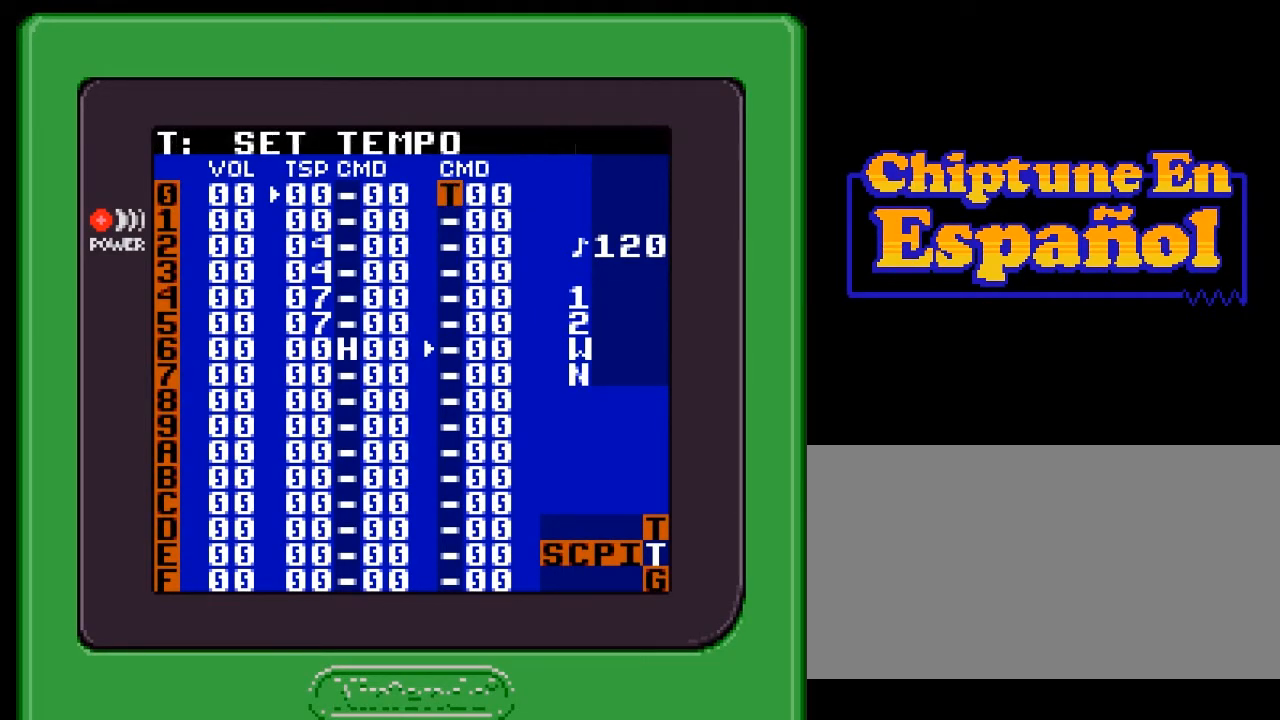
{"buttons": ["A"], "events": [[83, "DPAD_LEFT", "down"], [183, "DPAD_LEFT", "up"]]}
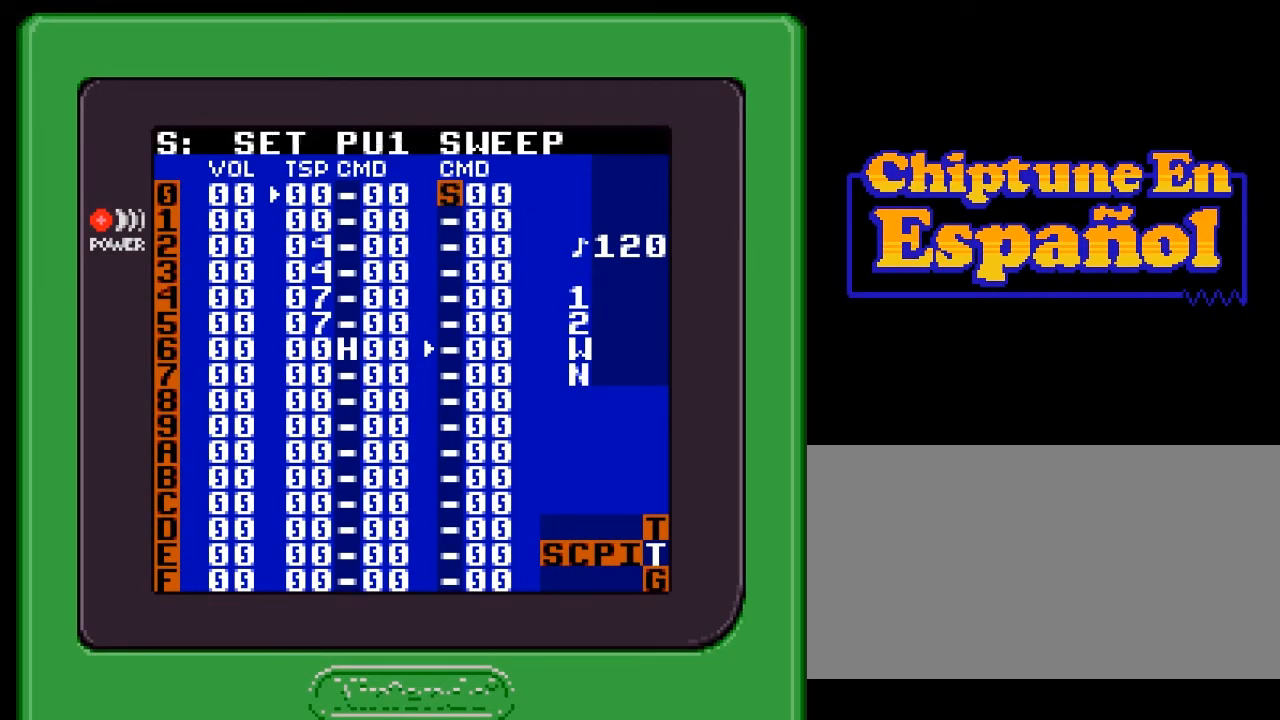
{"buttons": ["A"], "events": [[333, "DPAD_RIGHT", "down"], [400, "DPAD_RIGHT", "up"]]}
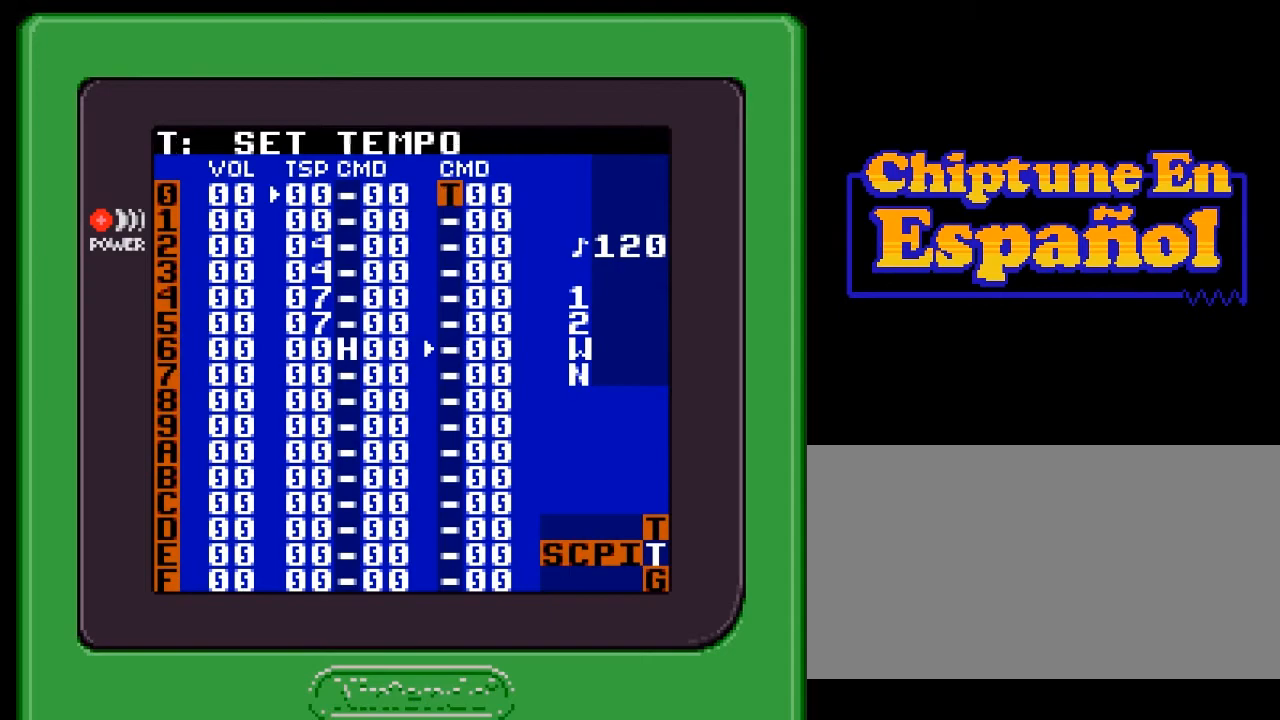
{"buttons": ["A"], "events": [[467, "DPAD_LEFT", "down"], [500, "DPAD_LEFT", "up"]]}
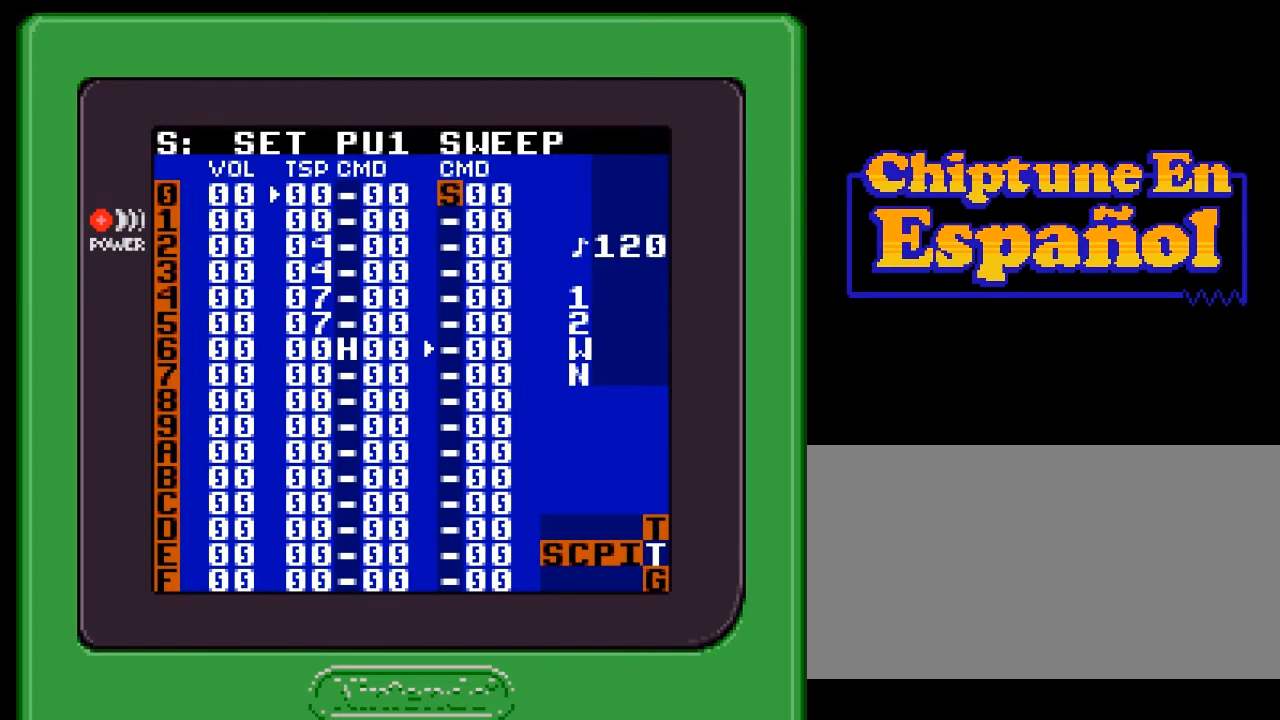
{"buttons": ["A", "DPAD_RIGHT"], "events": [[417, "DPAD_RIGHT", "down"]]}
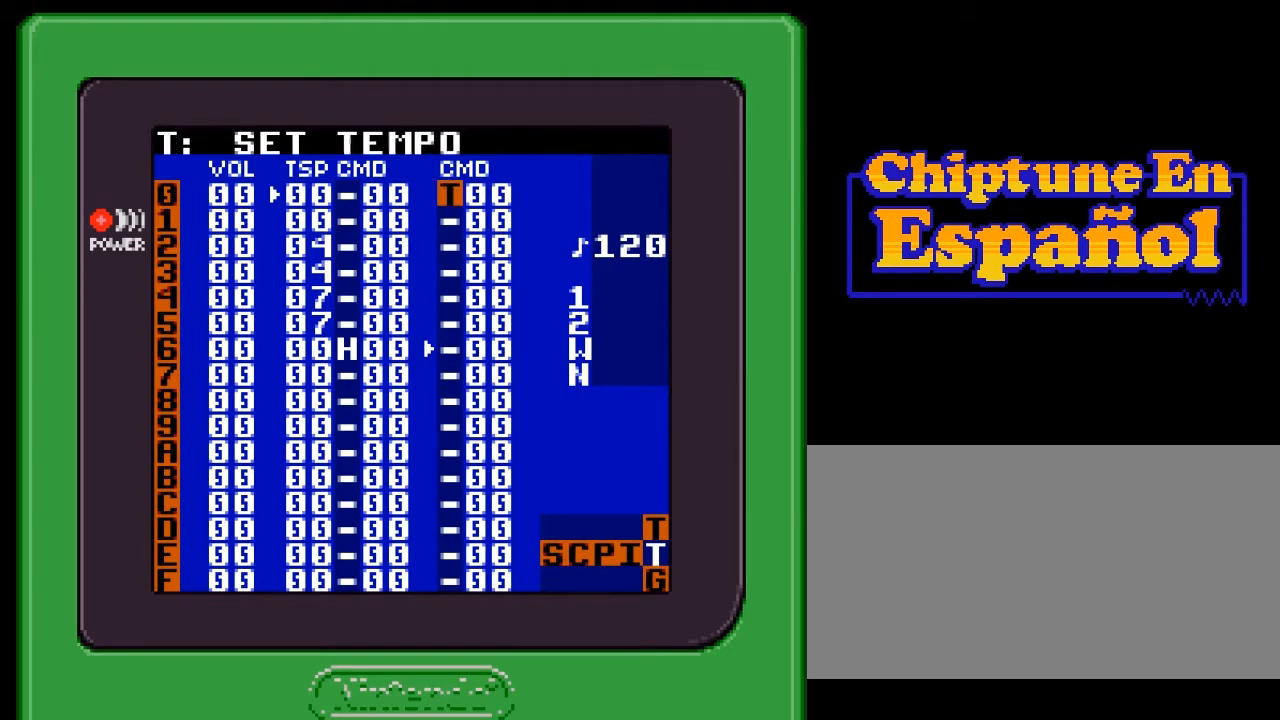
{"buttons": ["A"], "events": [[33, "DPAD_RIGHT", "up"]]}
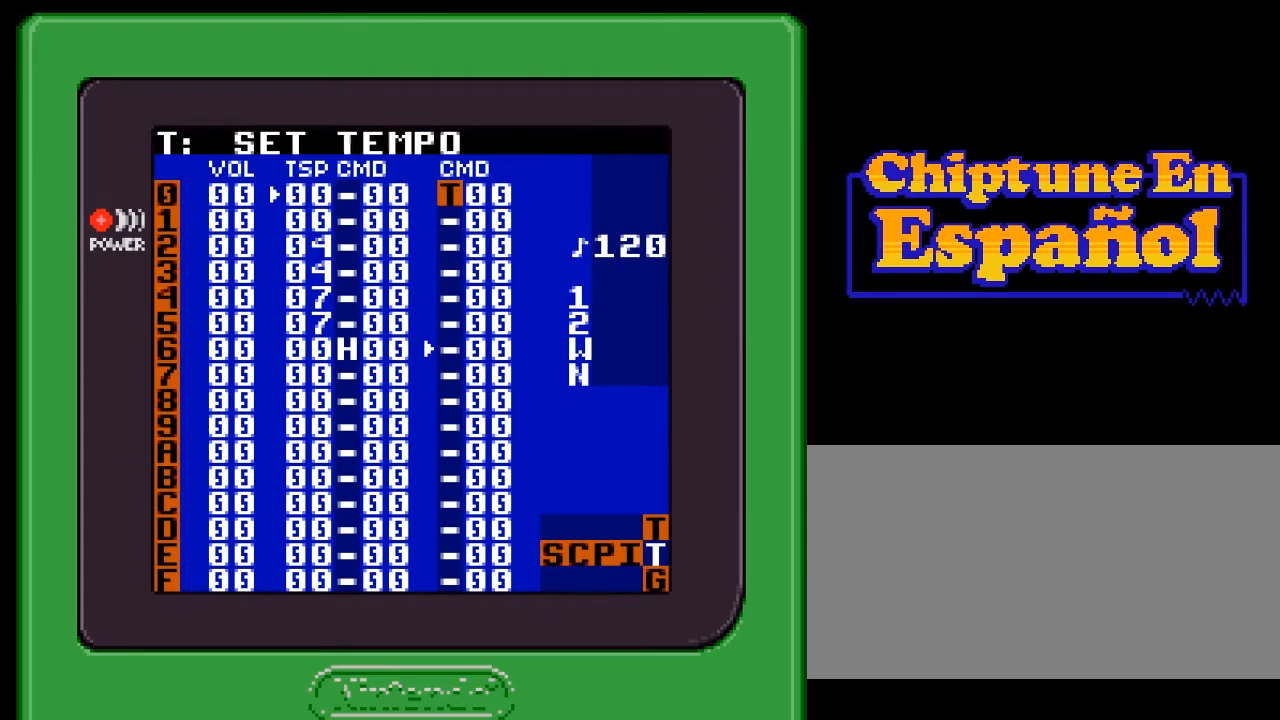
{"buttons": [], "events": [[117, "A", "up"]]}
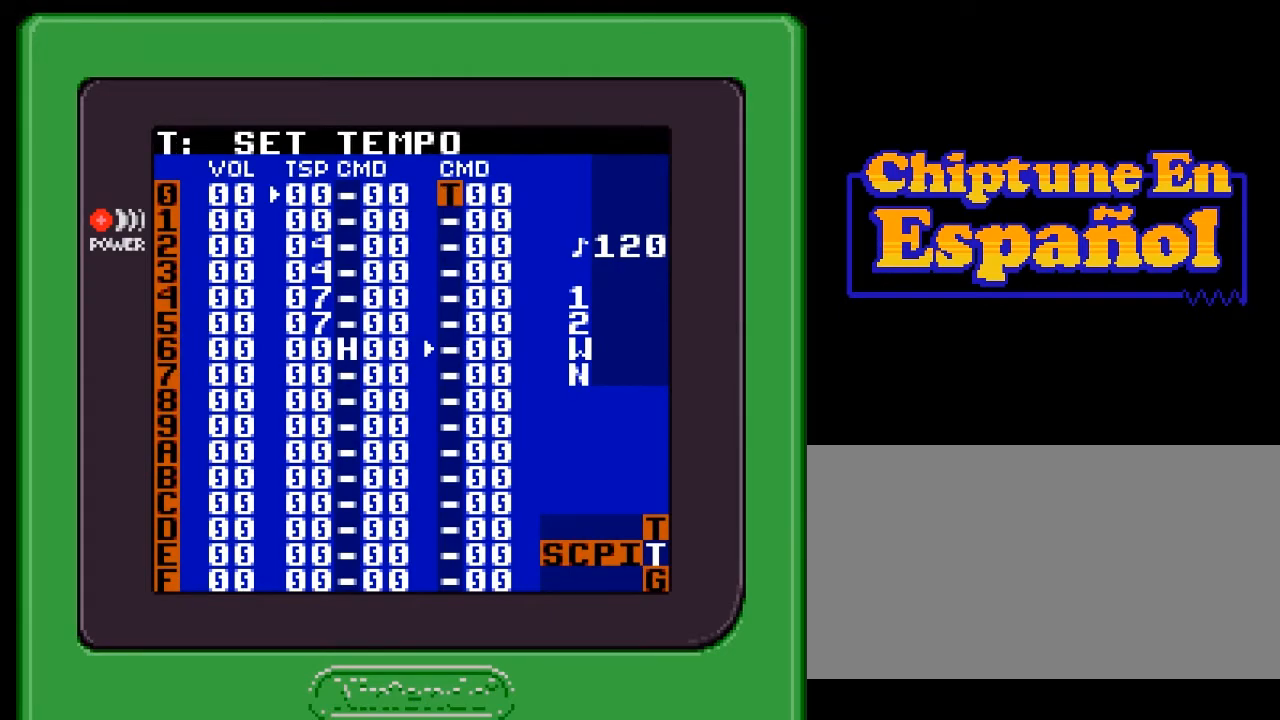
{"buttons": [], "events": []}
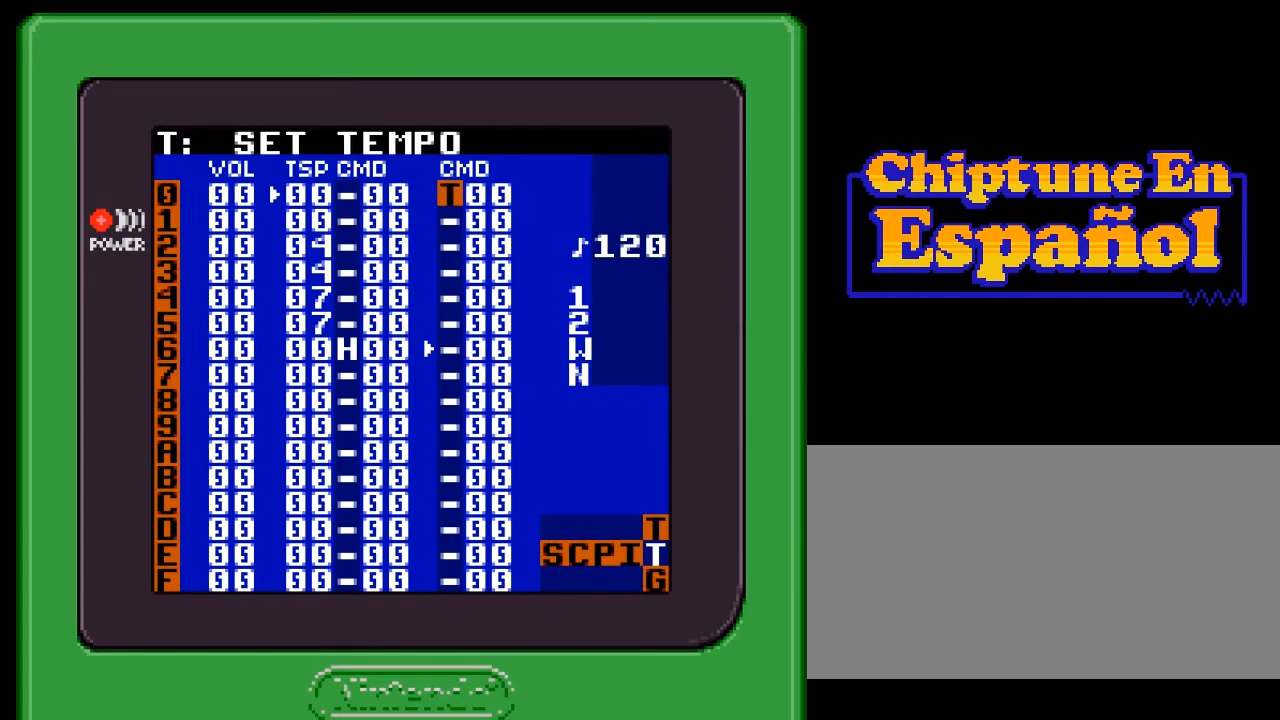
{"buttons": [], "events": [[250, "DPAD_RIGHT", "down"], [300, "DPAD_RIGHT", "up"]]}
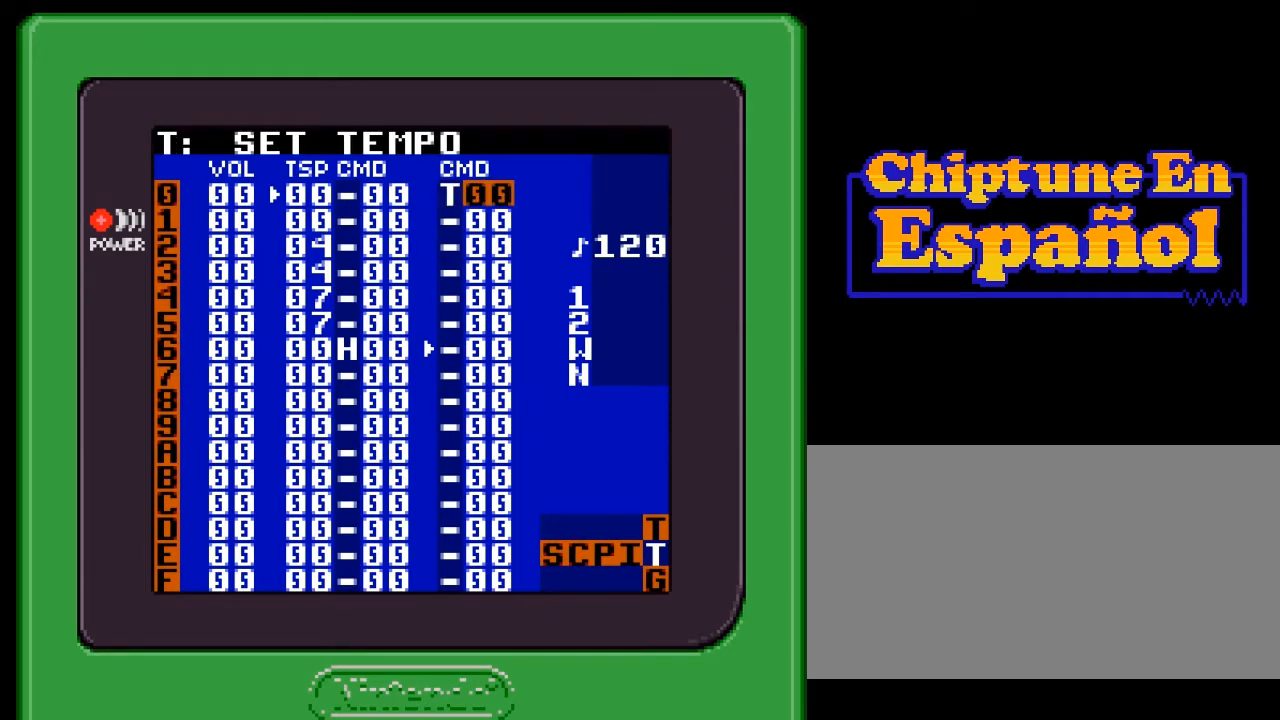
{"buttons": ["B"], "events": [[33, "DPAD_LEFT", "down"], [117, "DPAD_LEFT", "up"], [500, "B", "down"]]}
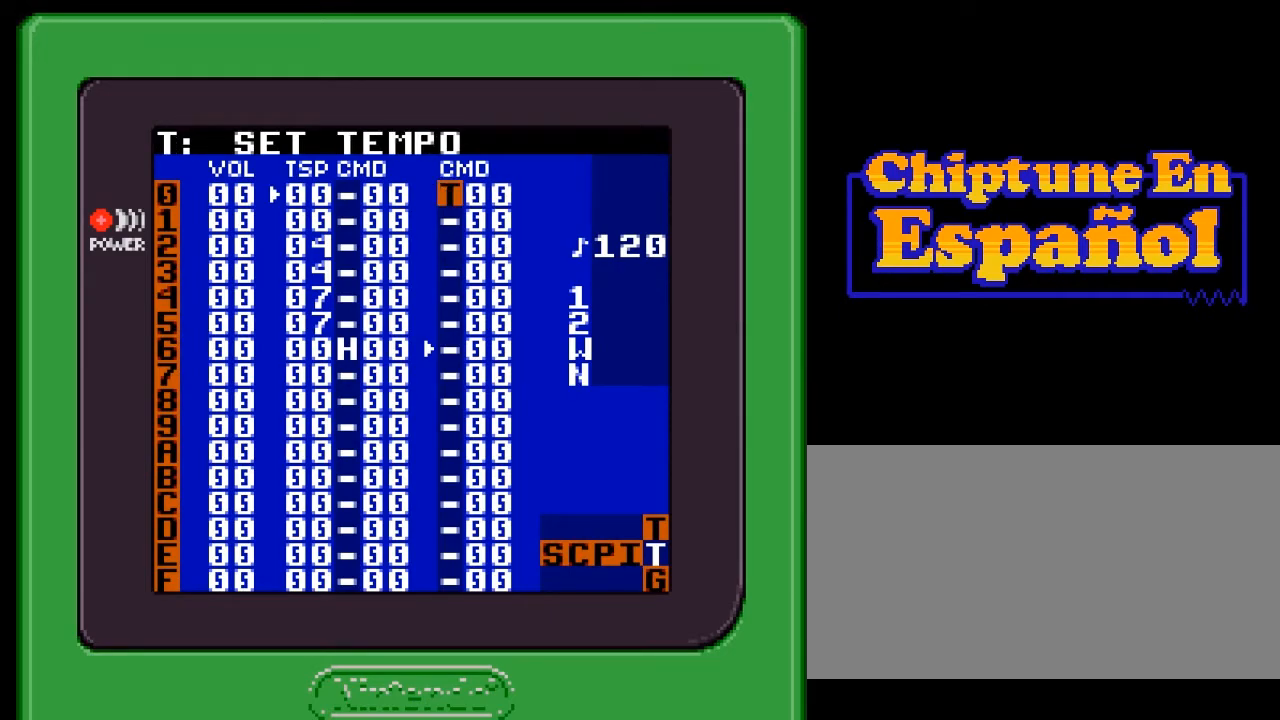
{"buttons": [], "events": [[33, "A", "down"], [167, "A", "up"], [167, "B", "up"]]}
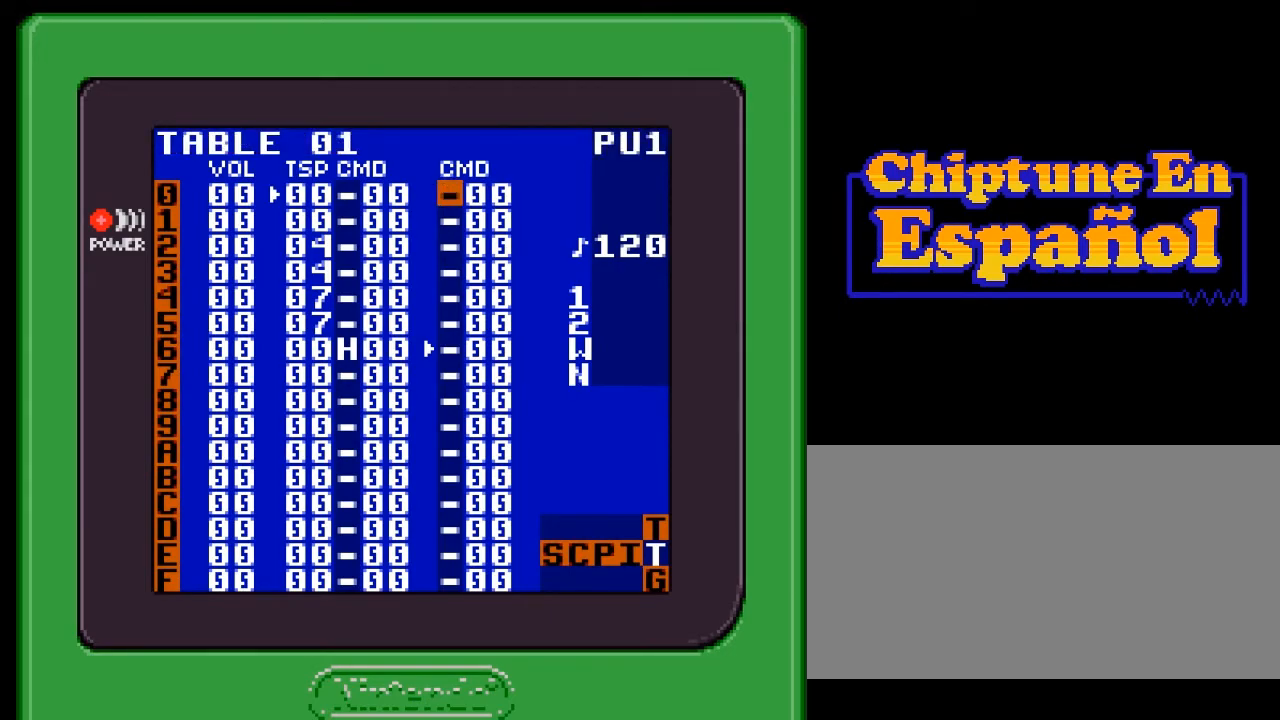
{"buttons": ["SELECT"], "events": [[33, "SELECT", "down"], [300, "DPAD_LEFT", "down"], [400, "DPAD_LEFT", "up"]]}
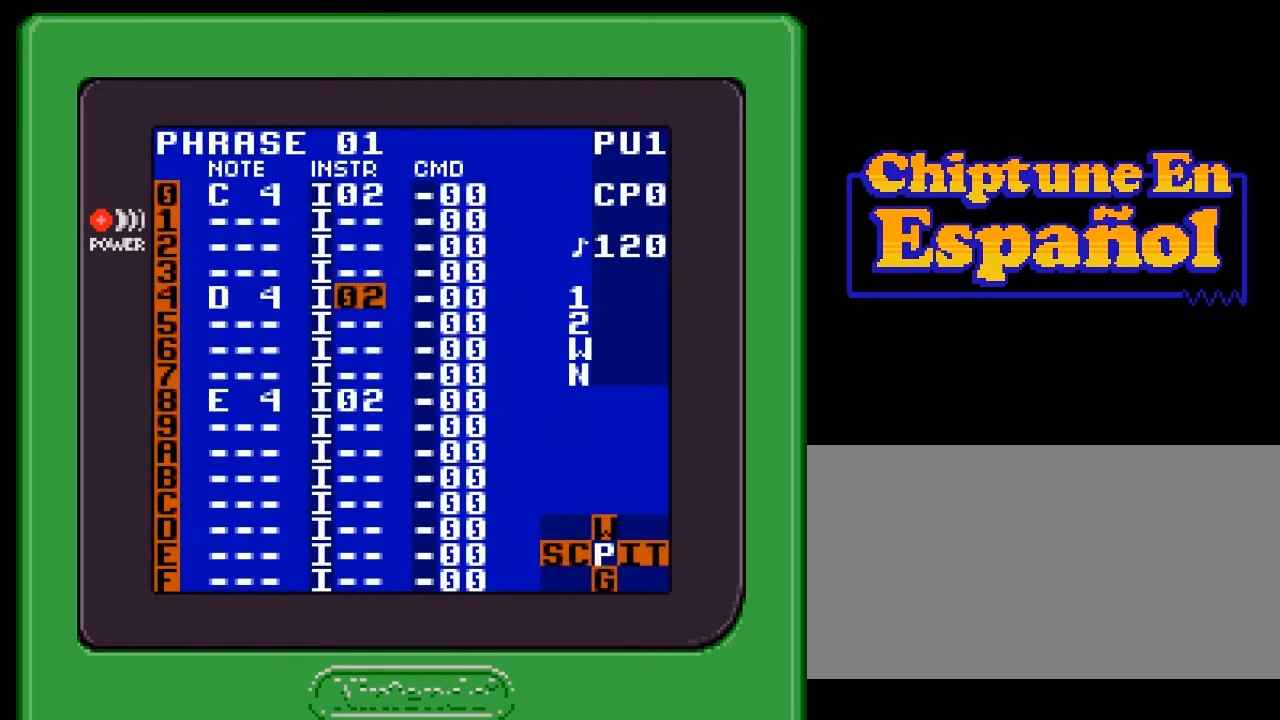
{"buttons": ["SELECT"], "events": [[333, "DPAD_UP", "down"], [383, "DPAD_UP", "up"]]}
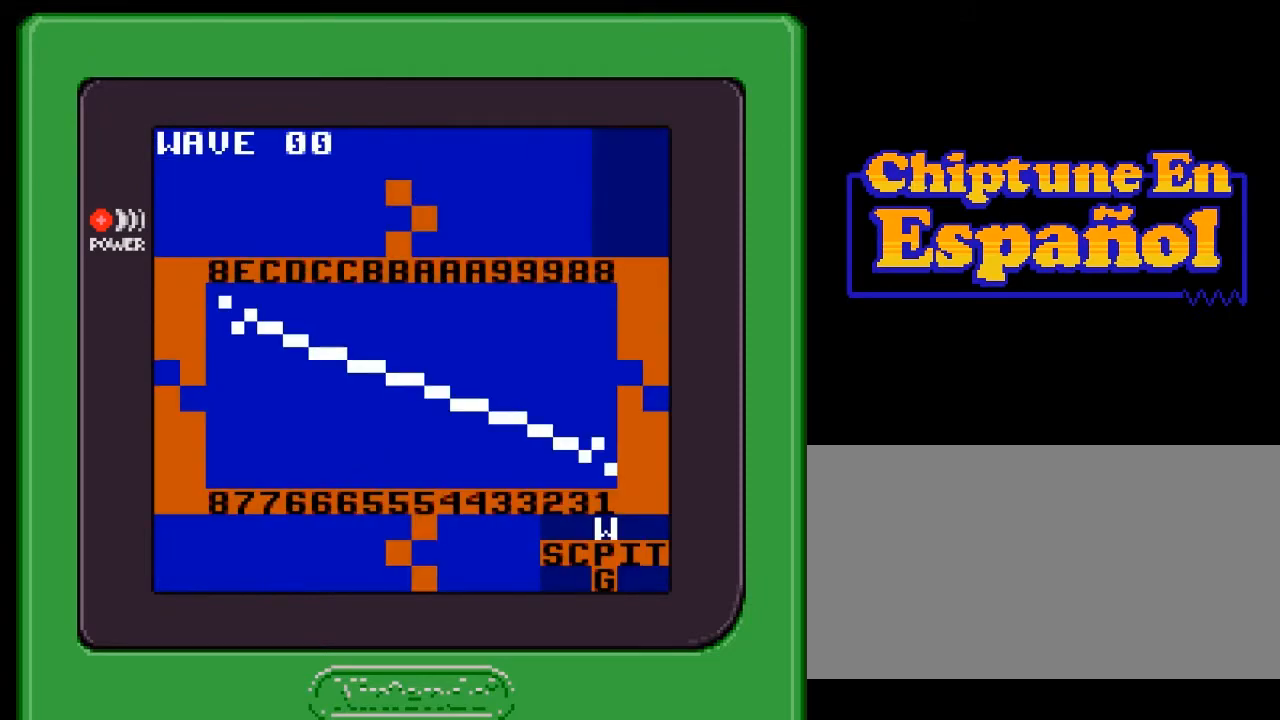
{"buttons": ["SELECT"], "events": [[283, "DPAD_UP", "down"], [350, "DPAD_UP", "up"]]}
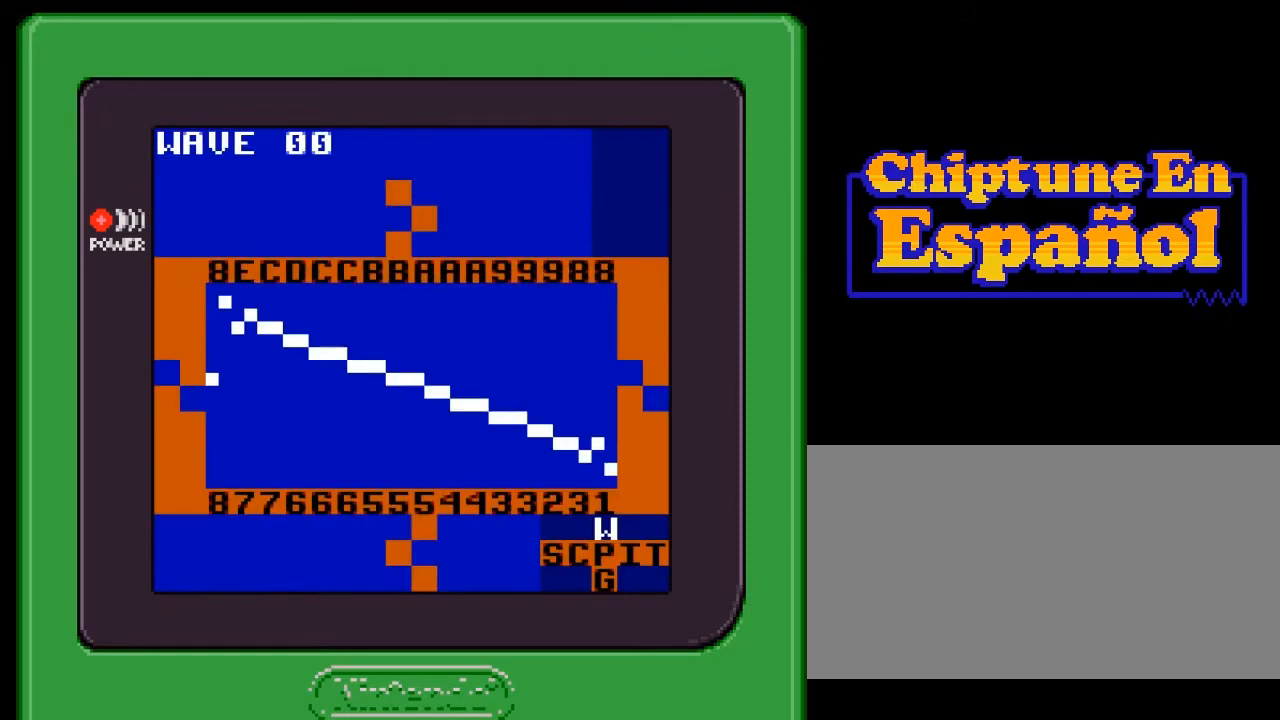
{"buttons": ["SELECT"], "events": [[183, "DPAD_LEFT", "down"], [250, "DPAD_LEFT", "up"], [350, "DPAD_LEFT", "down"], [400, "DPAD_LEFT", "up"]]}
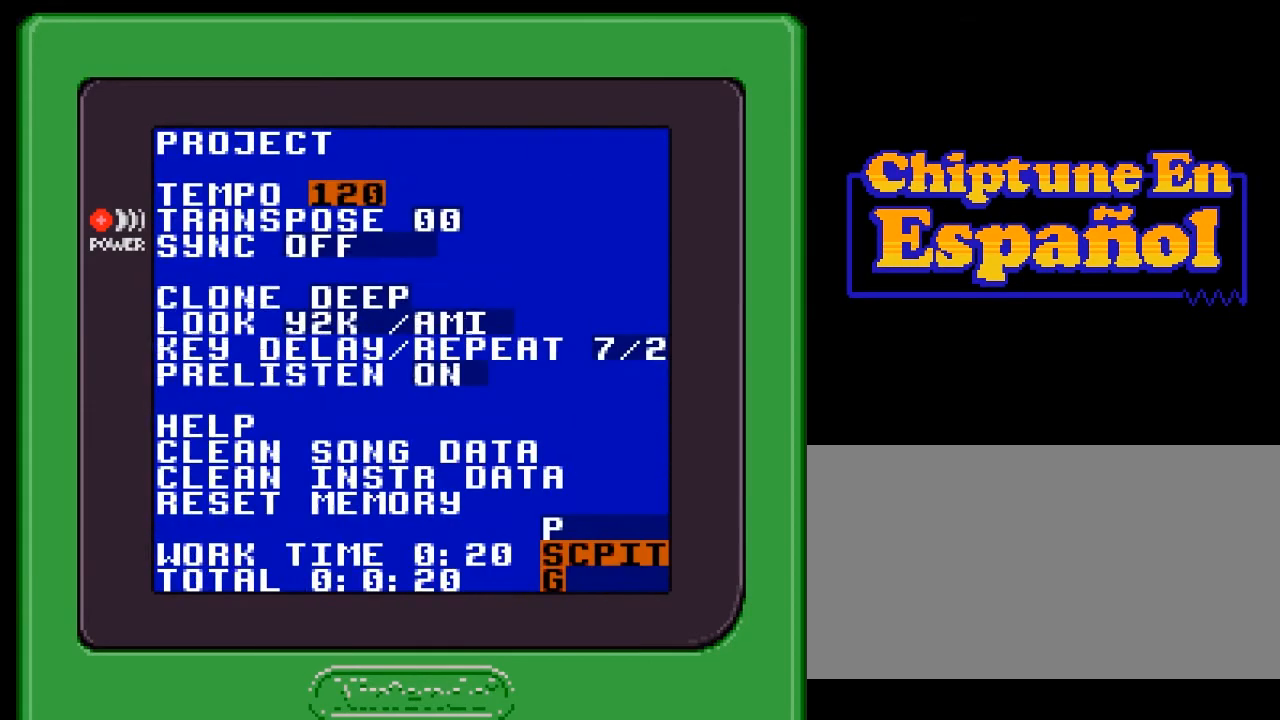
{"buttons": [], "events": [[333, "DPAD_DOWN", "down"], [367, "DPAD_DOWN", "up"], [400, "SELECT", "up"]]}
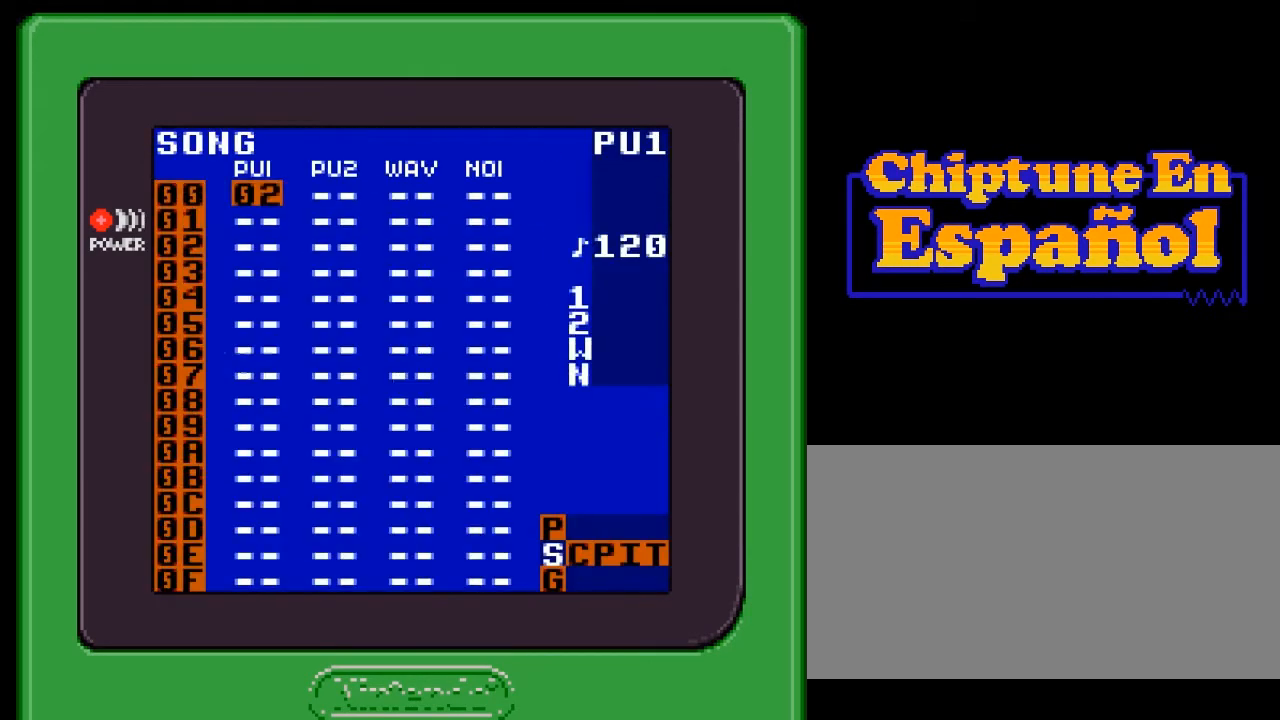
{"buttons": ["SELECT"], "events": [[333, "SELECT", "down"]]}
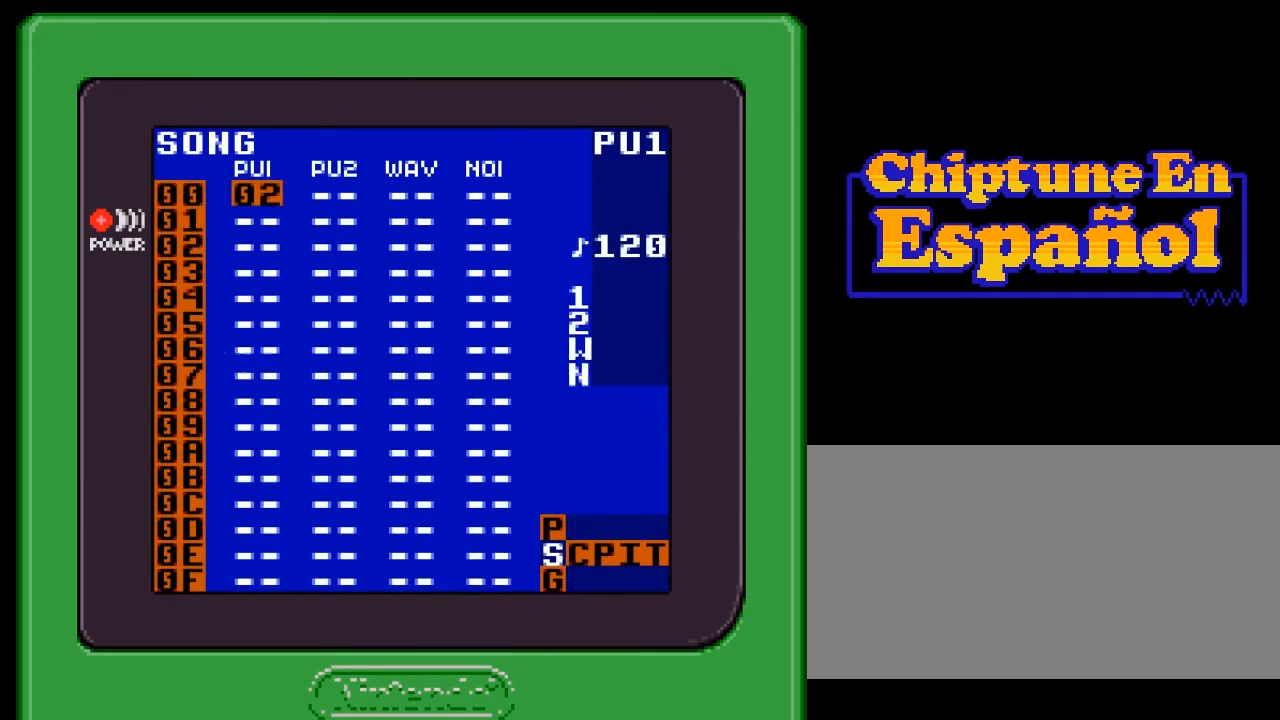
{"buttons": [], "events": [[67, "DPAD_UP", "down"], [167, "DPAD_UP", "up"], [333, "SELECT", "up"]]}
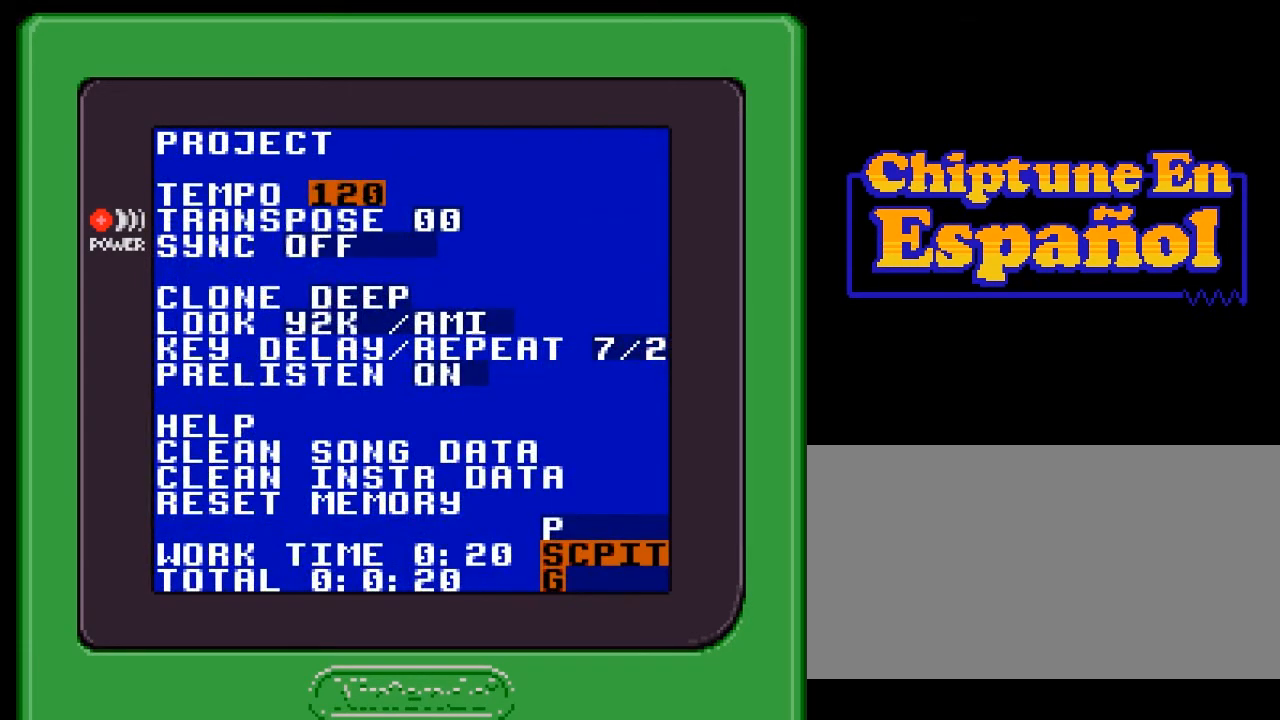
{"buttons": ["DPAD_UP"], "events": [[233, "DPAD_DOWN", "down"], [317, "DPAD_DOWN", "up"], [483, "DPAD_UP", "down"]]}
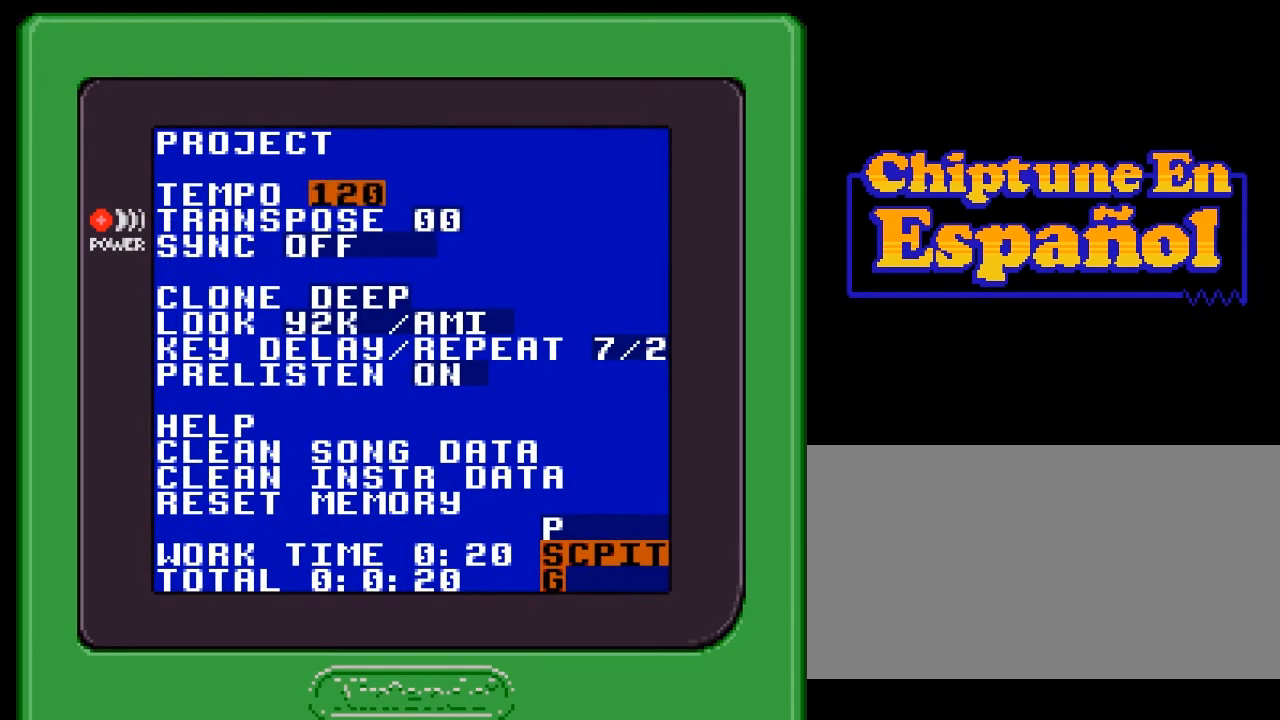
{"buttons": ["DPAD_DOWN"], "events": [[83, "DPAD_UP", "up"], [250, "DPAD_DOWN", "down"]]}
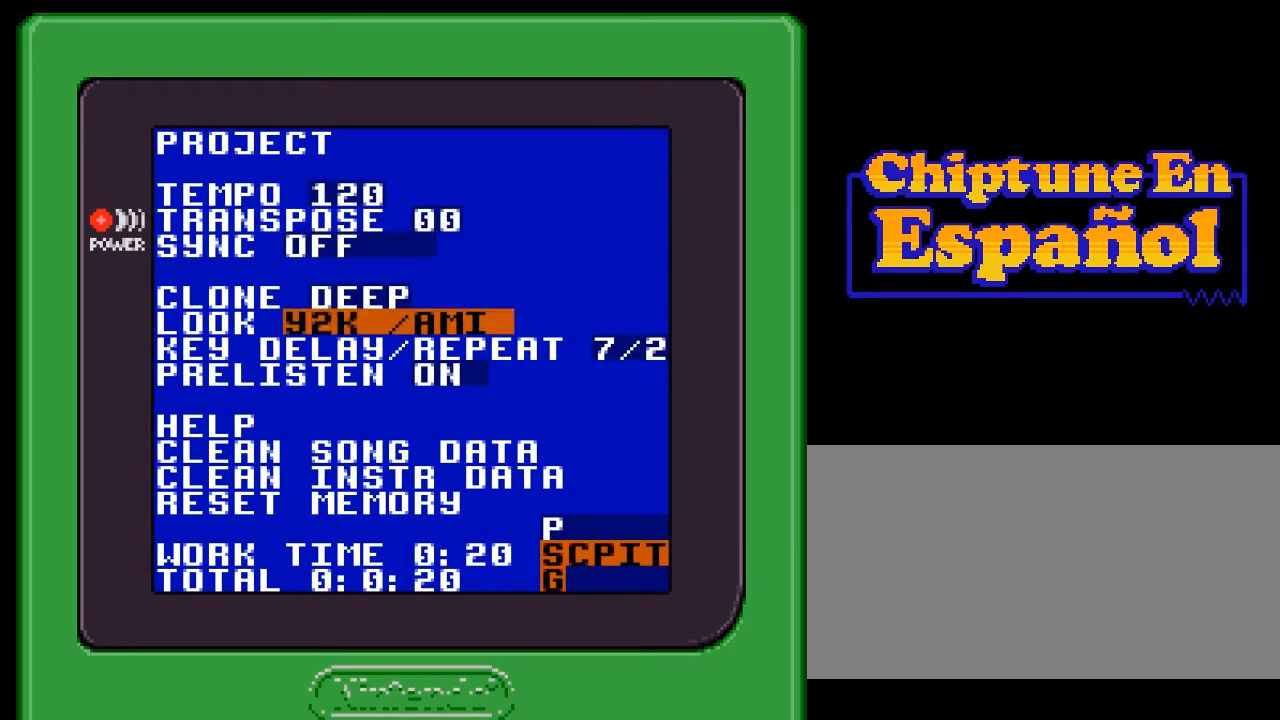
{"buttons": [], "events": [[183, "DPAD_DOWN", "up"], [383, "DPAD_DOWN", "down"], [450, "DPAD_DOWN", "up"]]}
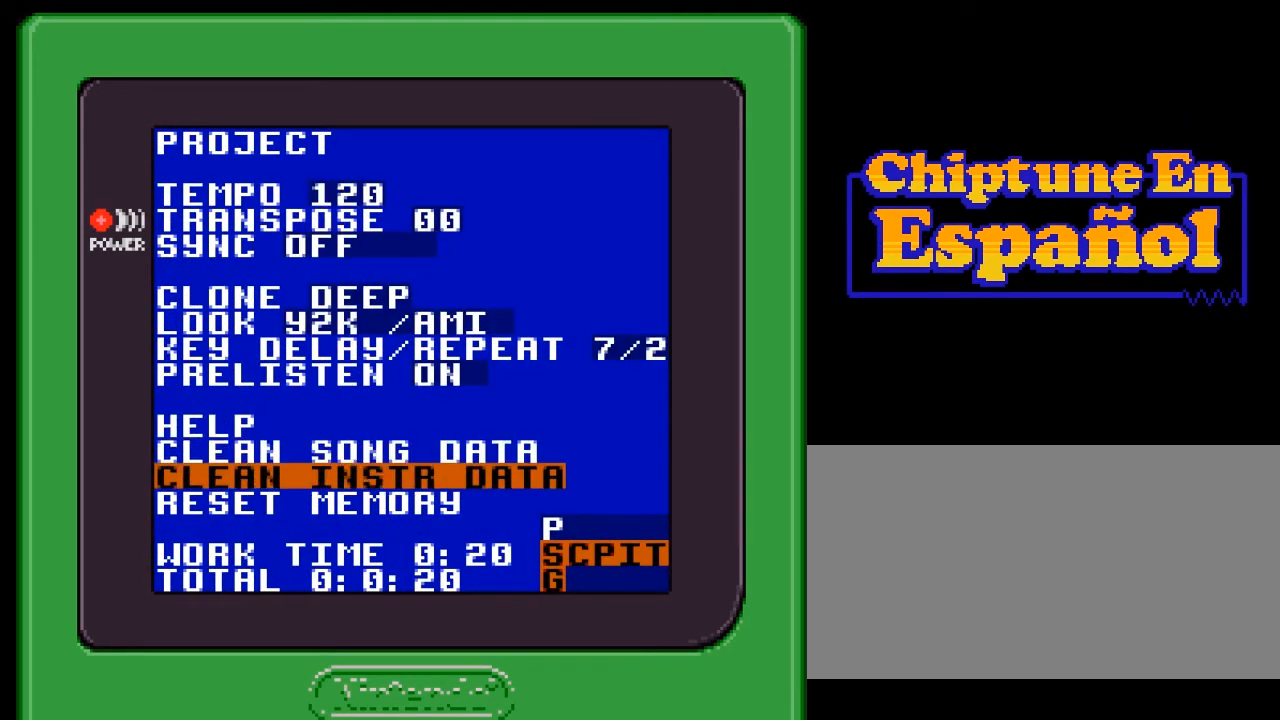
{"buttons": ["B"], "events": [[400, "B", "down"]]}
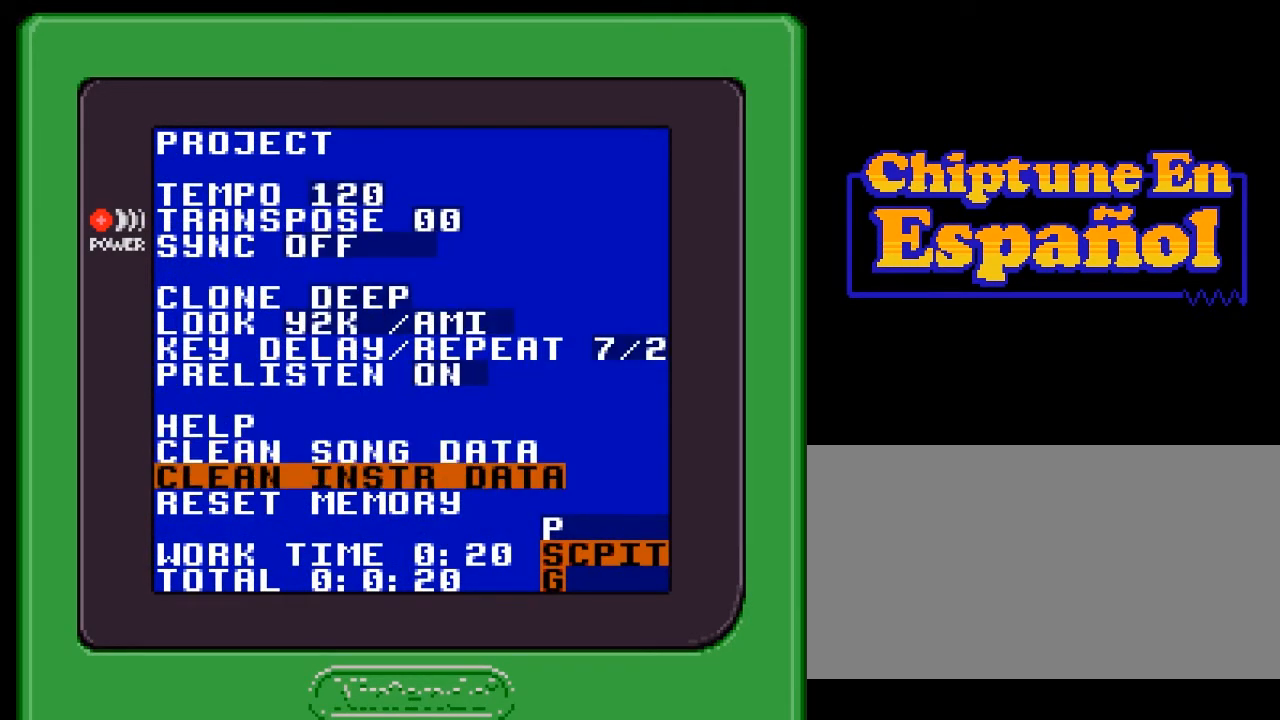
{"buttons": ["DPAD_DOWN", "SELECT"], "events": [[33, "B", "up"], [433, "SELECT", "down"], [500, "DPAD_DOWN", "down"]]}
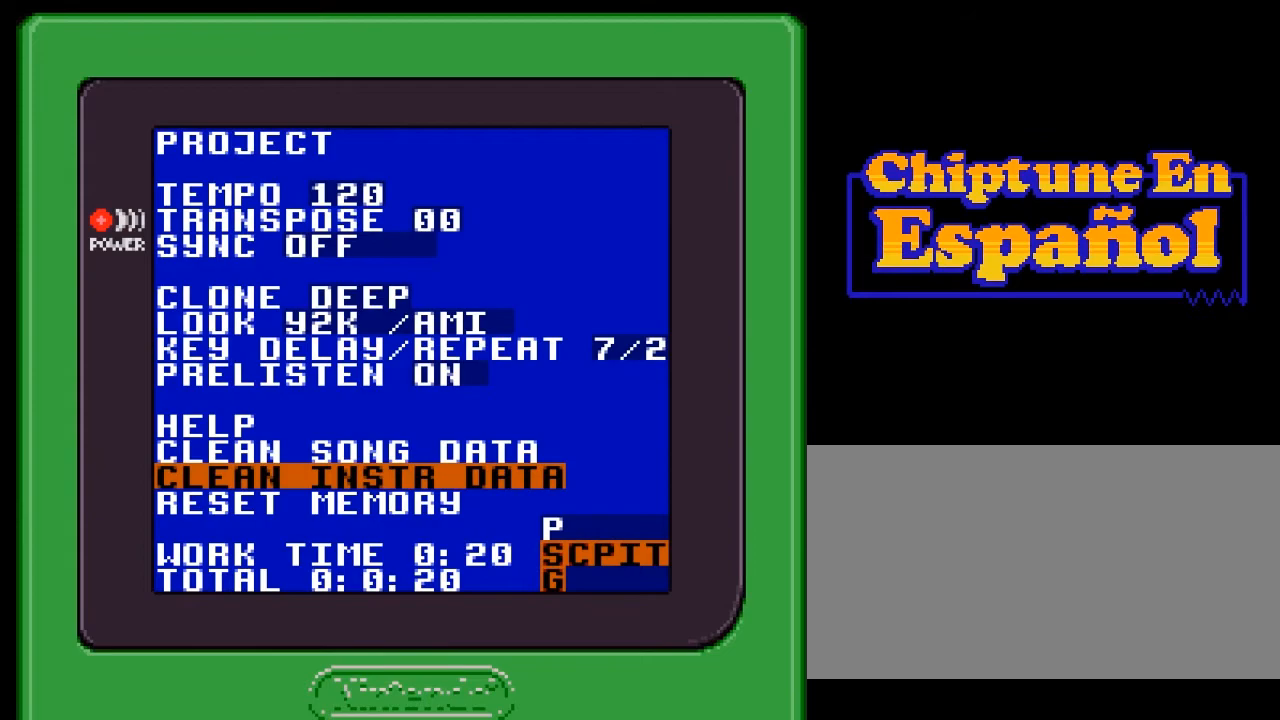
{"buttons": [], "events": [[100, "DPAD_DOWN", "up"], [133, "SELECT", "up"]]}
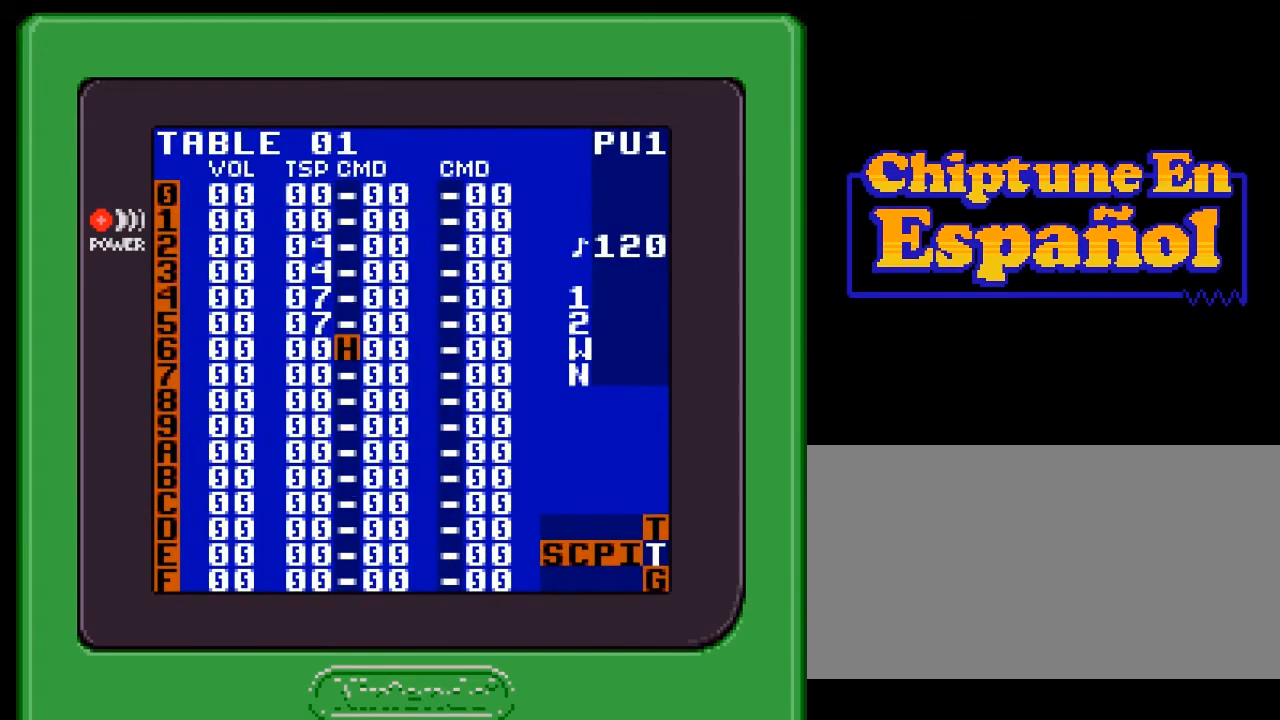
{"buttons": [], "events": []}
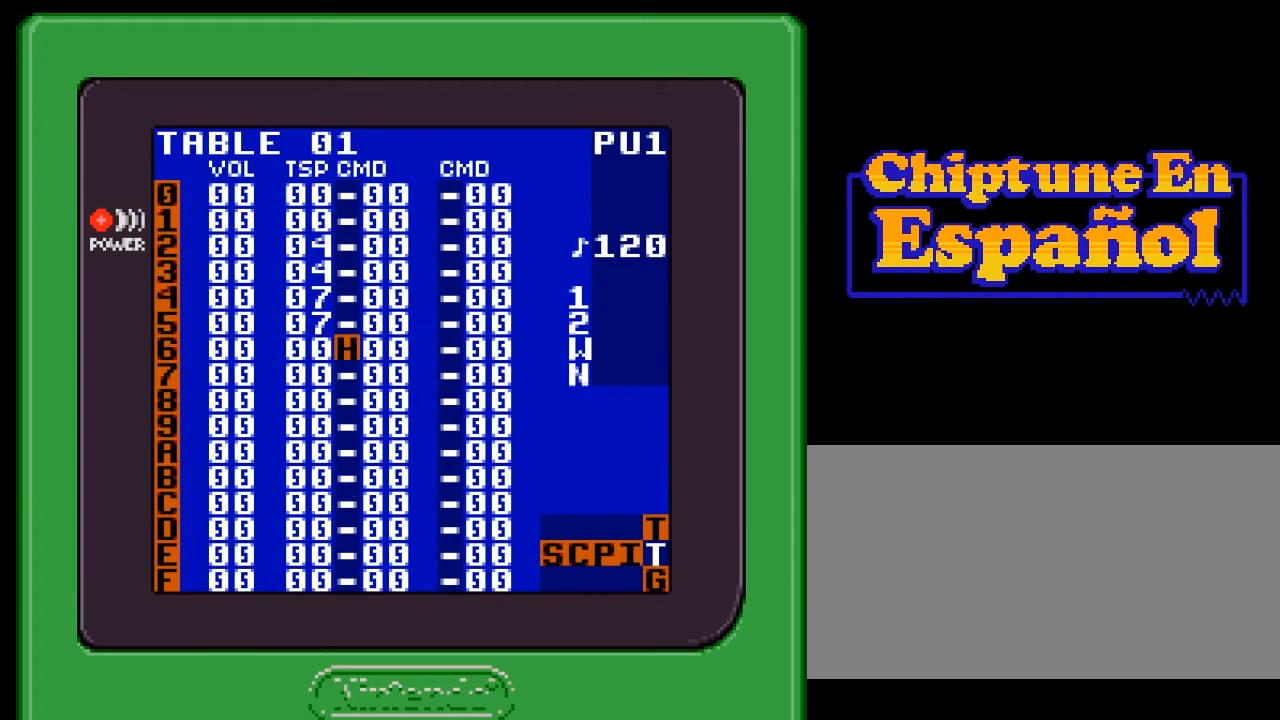
{"buttons": [], "events": []}
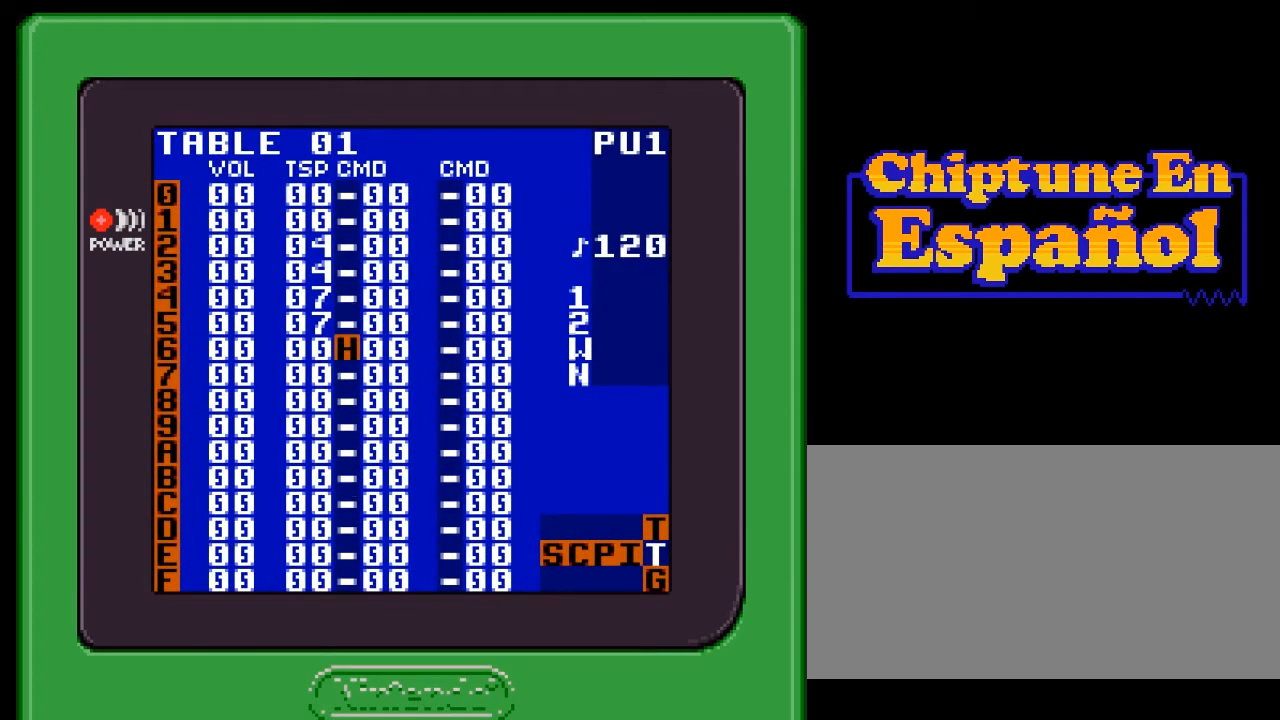
{"buttons": [], "events": []}